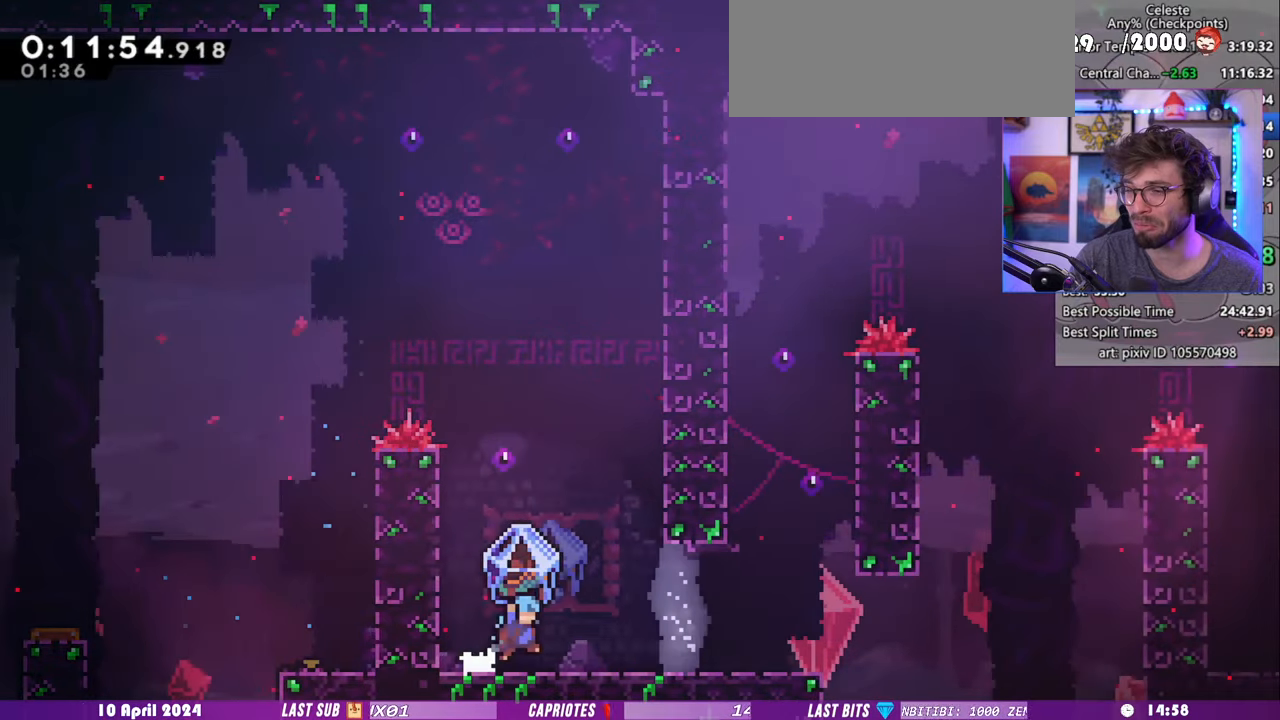
Gameplay with keyboard; each line is a JSON object with the keys held at the frame after it. "events" lists presses ("down") and releases ("up") of "dash", "demo", "dj", "down", "grab", "lcj", "left", "pause", "pj", "right" and "up" between this image and that frame as [ms after this image, input, new state], when the widget could be followed in between. No other keys are recorded. Mouse input is not recorded. Key names are as the overlay labels them; some are game actions (e.g. jump) rather than physical keys. Not read: jump.
{"keys": ["grab", "right"], "events": []}
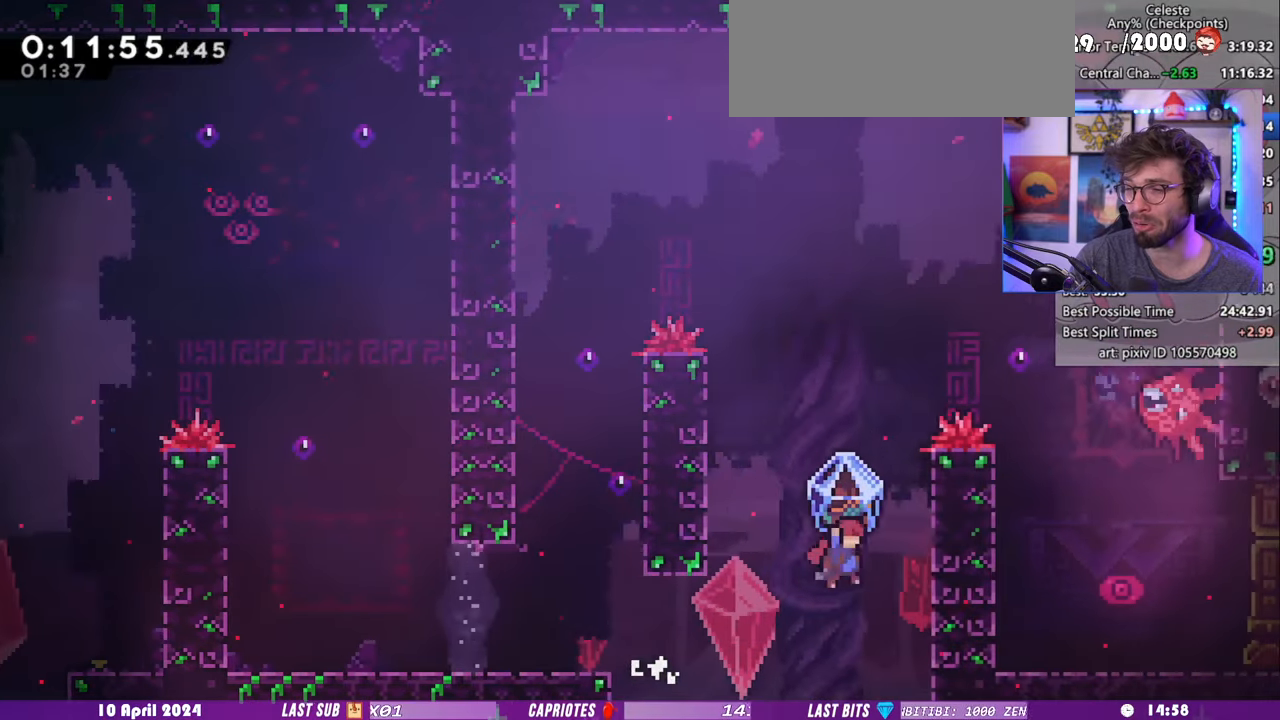
{"keys": ["right"], "events": [[80, "right", "up"], [240, "up", "down"], [260, "dash", "down"], [260, "right", "down"], [280, "grab", "up"], [400, "dash", "up"], [480, "up", "up"]]}
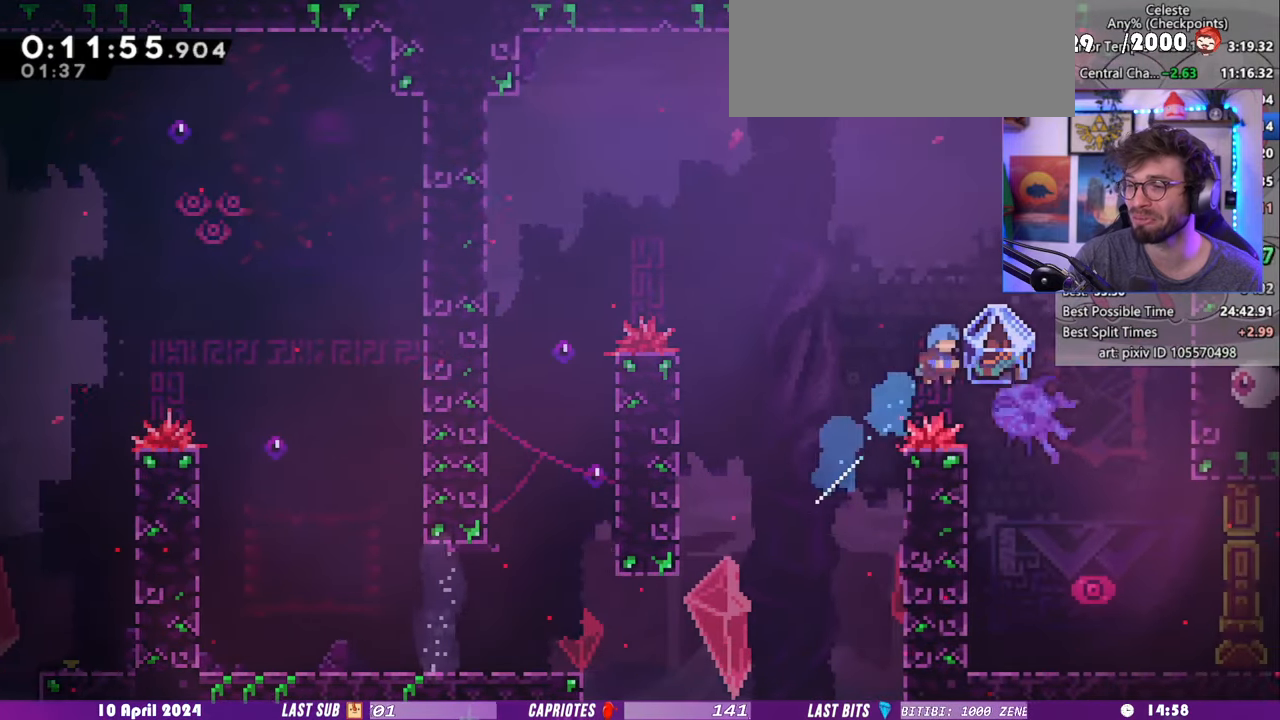
{"keys": ["dash", "down"], "events": [[140, "dash", "down"], [180, "down", "down"], [220, "dash", "up"], [220, "right", "up"], [280, "dash", "down"]]}
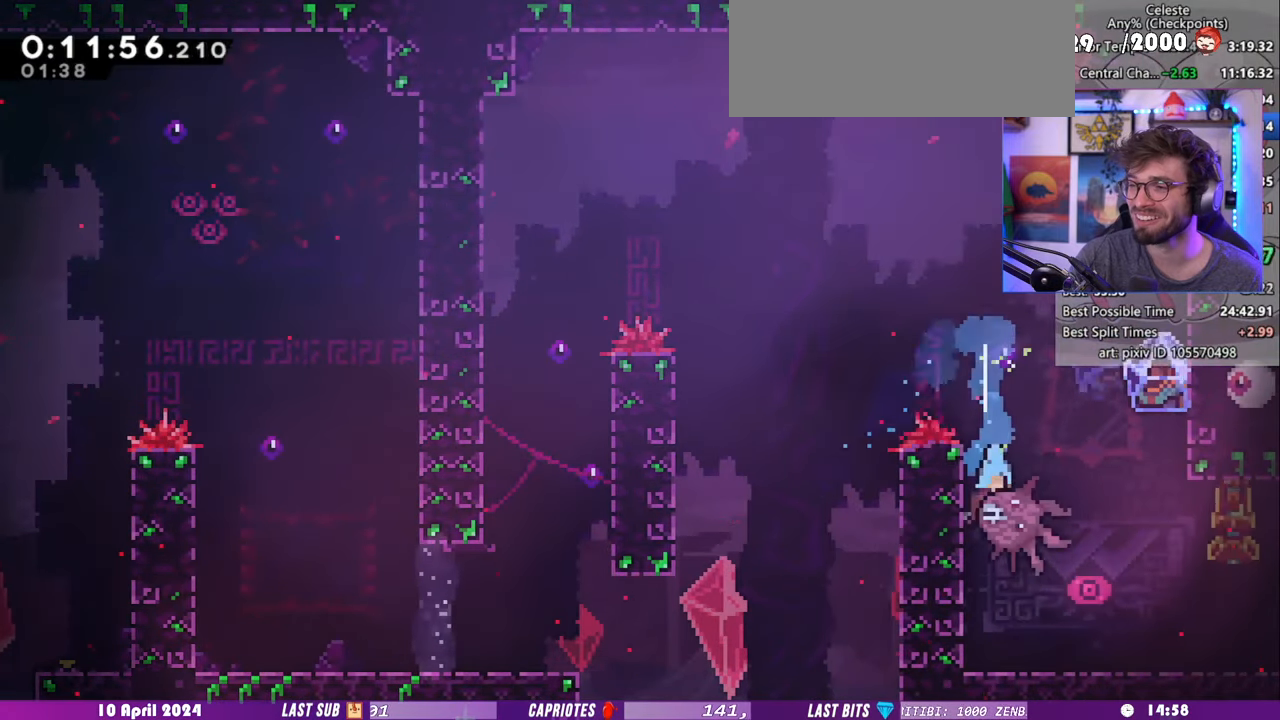
{"keys": ["dash", "down", "right"], "events": [[40, "dash", "up"], [220, "dash", "down"], [240, "right", "down"], [380, "dash", "up"], [480, "dash", "down"]]}
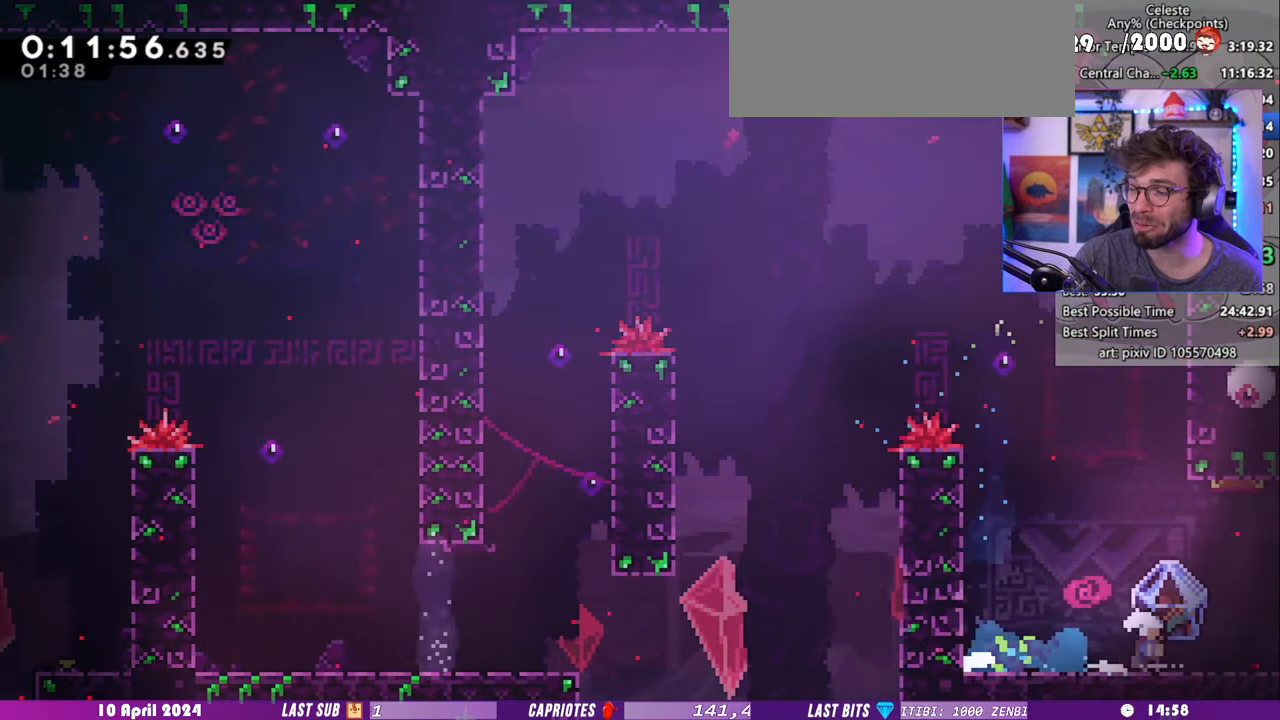
{"keys": ["grab", "right"], "events": [[80, "grab", "down"], [140, "dash", "up"], [180, "down", "up"]]}
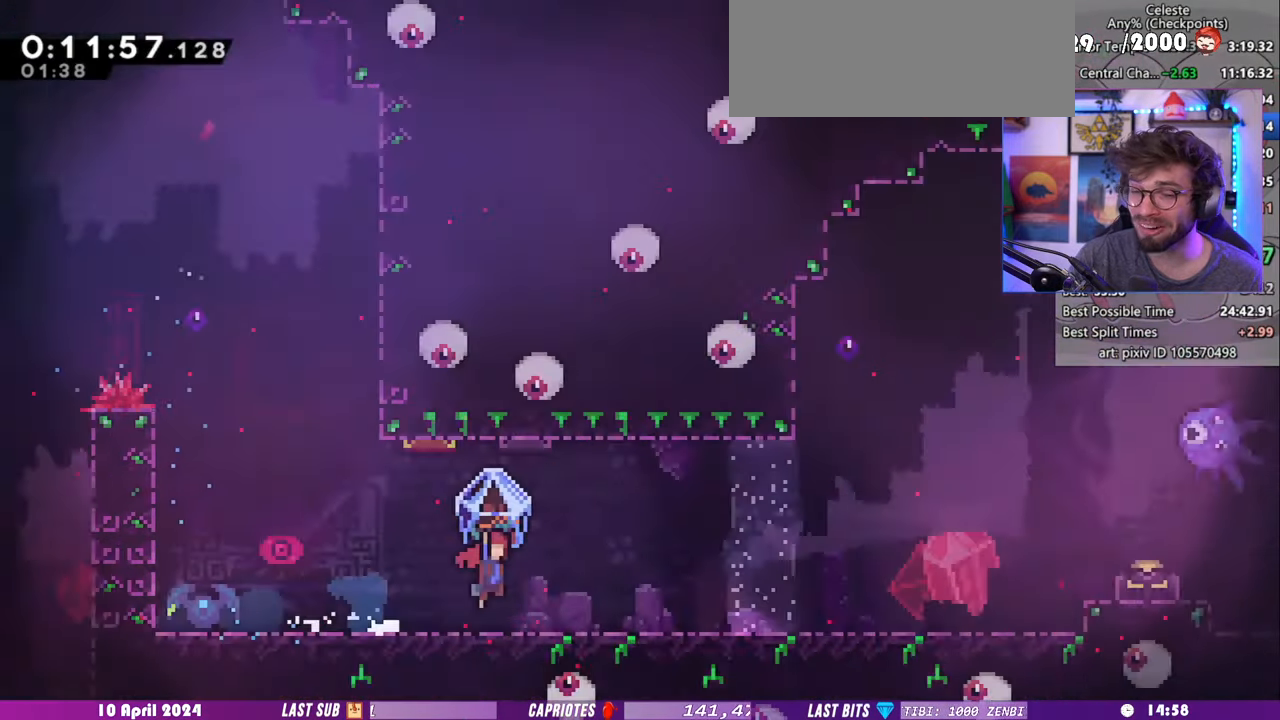
{"keys": ["grab", "right"], "events": []}
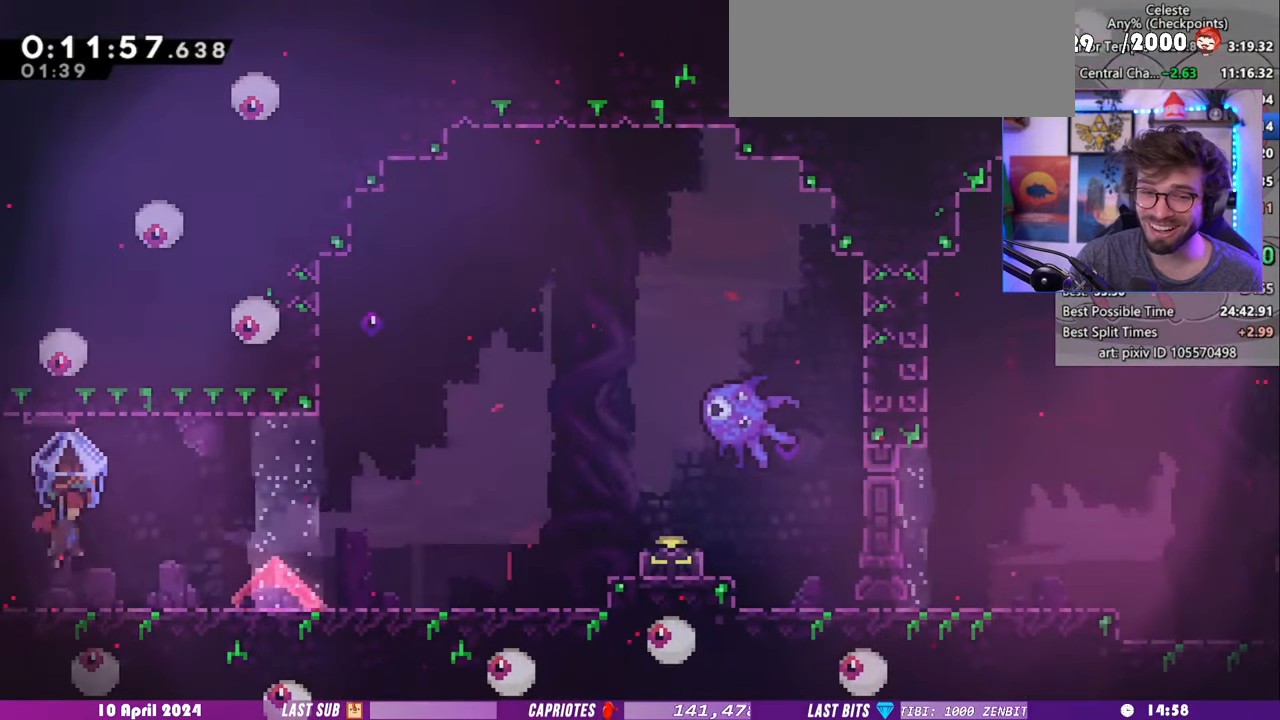
{"keys": ["grab", "right"], "events": []}
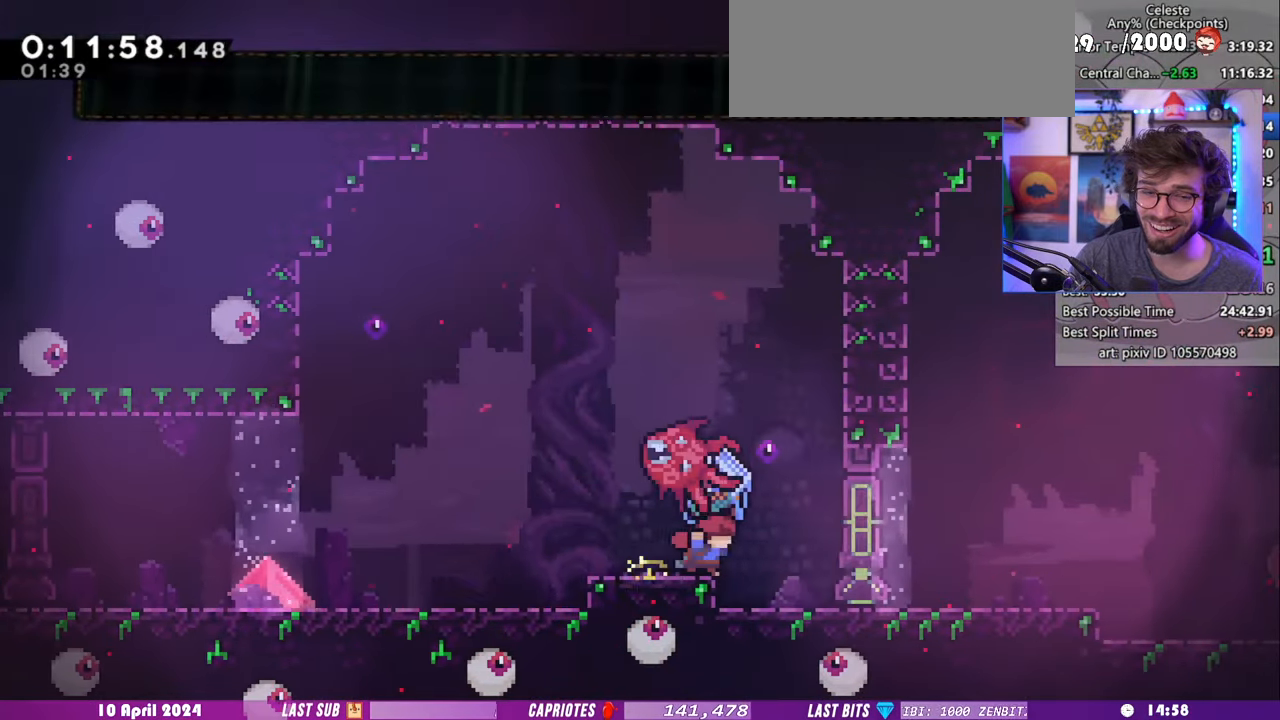
{"keys": ["grab", "right"], "events": [[180, "dash", "down"], [180, "down", "down"], [180, "left", "down"], [180, "right", "up"], [320, "right", "down"], [360, "left", "up"], [380, "down", "up"], [400, "dash", "up"]]}
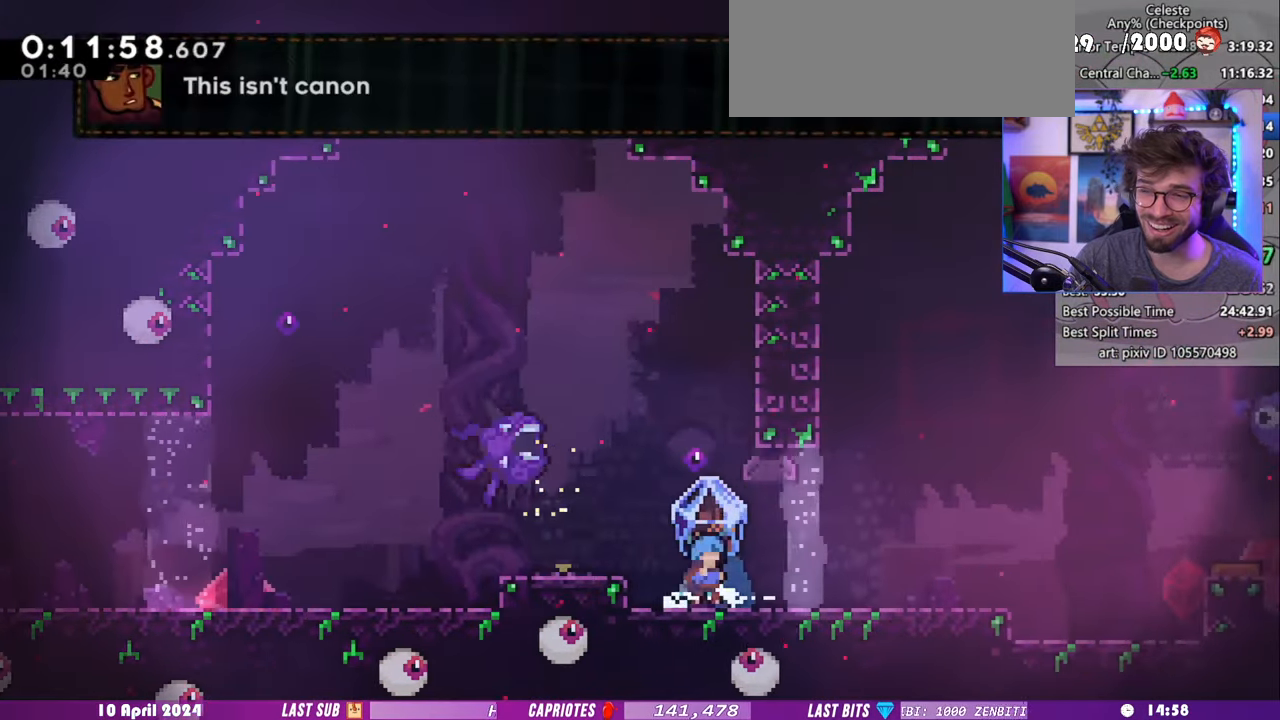
{"keys": ["right"], "events": [[360, "grab", "up"]]}
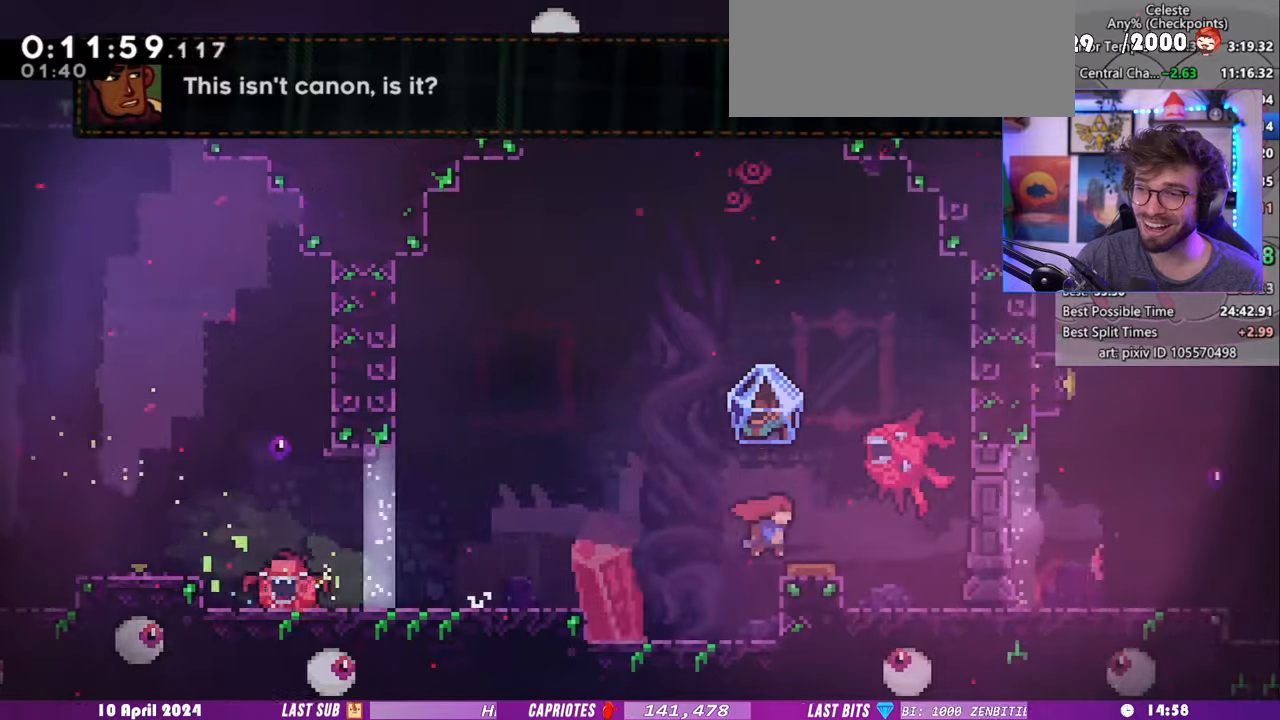
{"keys": ["up"], "events": [[40, "left", "down"], [40, "right", "up"], [280, "left", "up"], [360, "up", "down"], [400, "dash", "down"], [500, "dash", "up"]]}
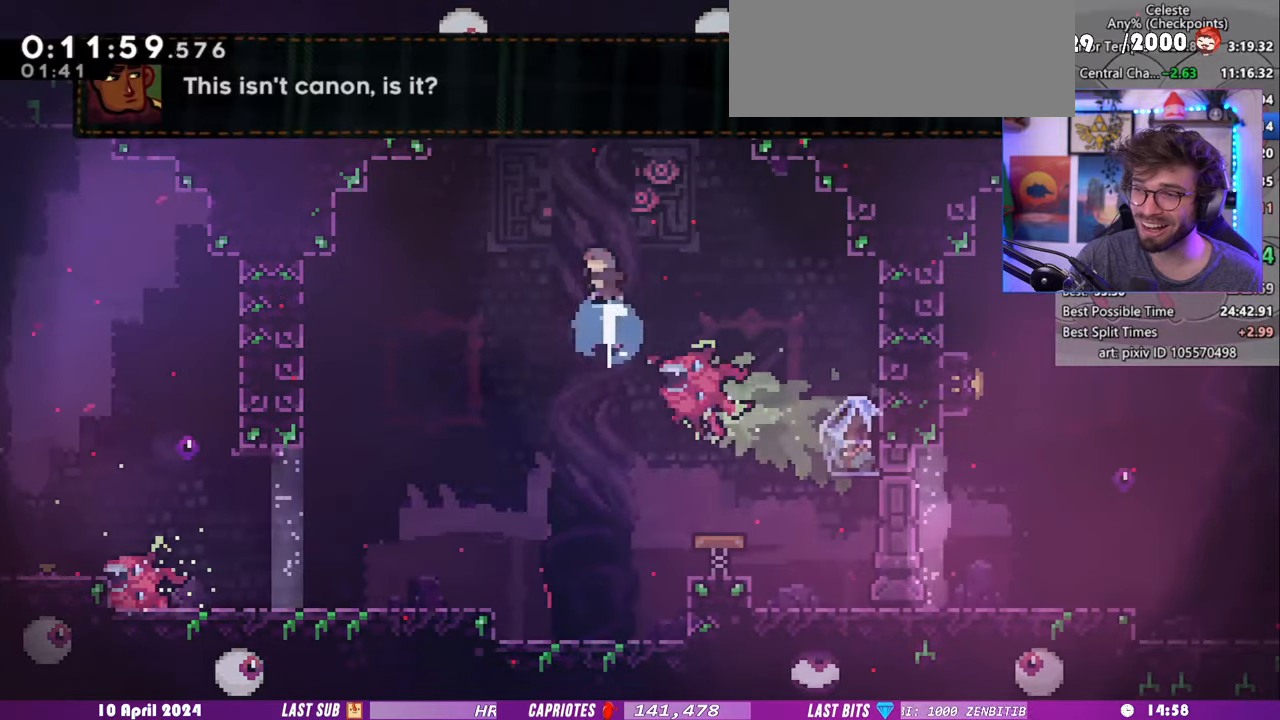
{"keys": ["down", "right"], "events": [[40, "up", "up"], [140, "down", "down"], [220, "right", "down"]]}
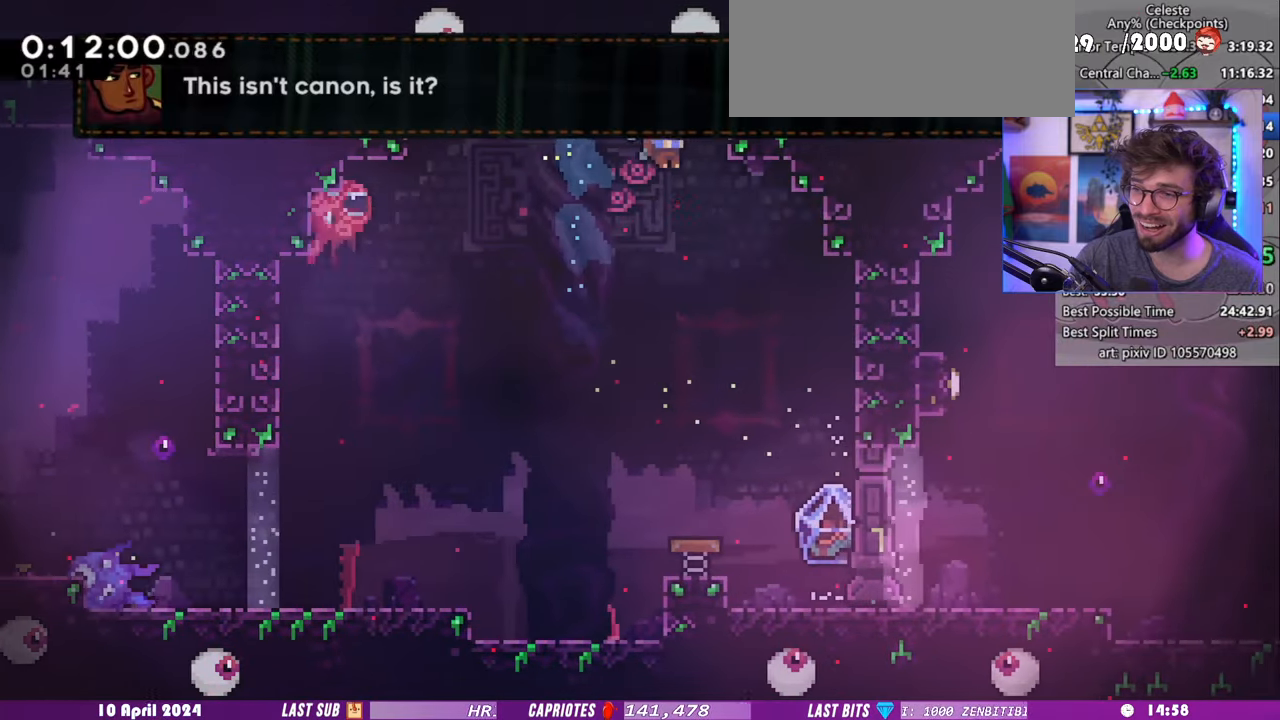
{"keys": ["down"], "events": [[280, "right", "up"]]}
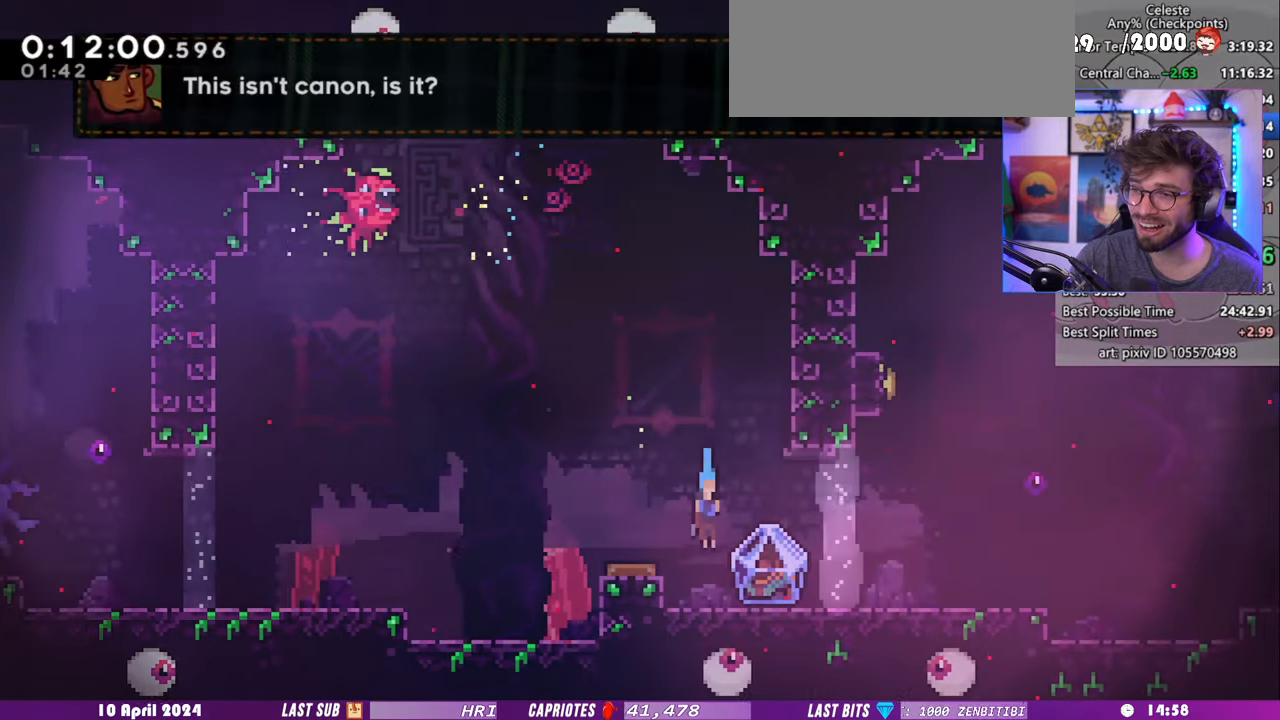
{"keys": ["right"], "events": [[20, "right", "down"], [80, "dash", "down"], [140, "grab", "down"], [200, "dash", "up"], [260, "grab", "up"], [280, "down", "up"]]}
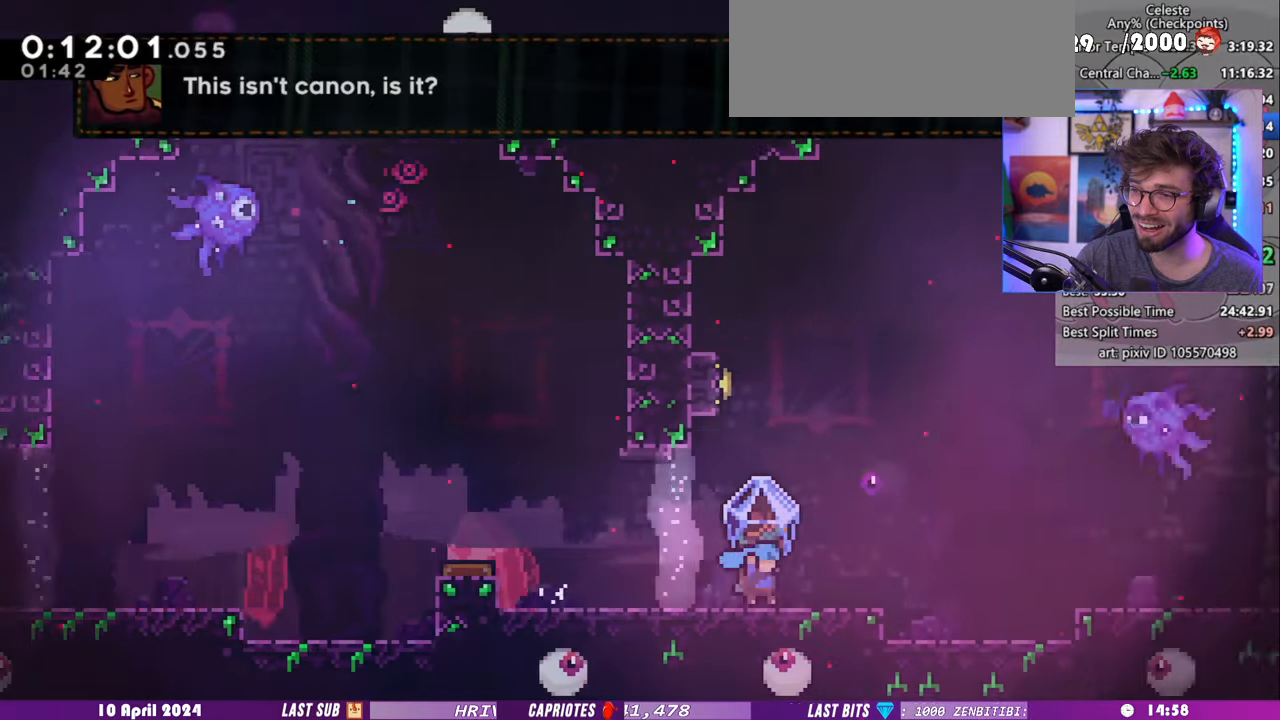
{"keys": ["down", "left"], "events": [[80, "up", "down"], [100, "dash", "down"], [100, "right", "up"], [240, "dash", "up"], [300, "up", "up"], [480, "down", "down"], [480, "left", "down"]]}
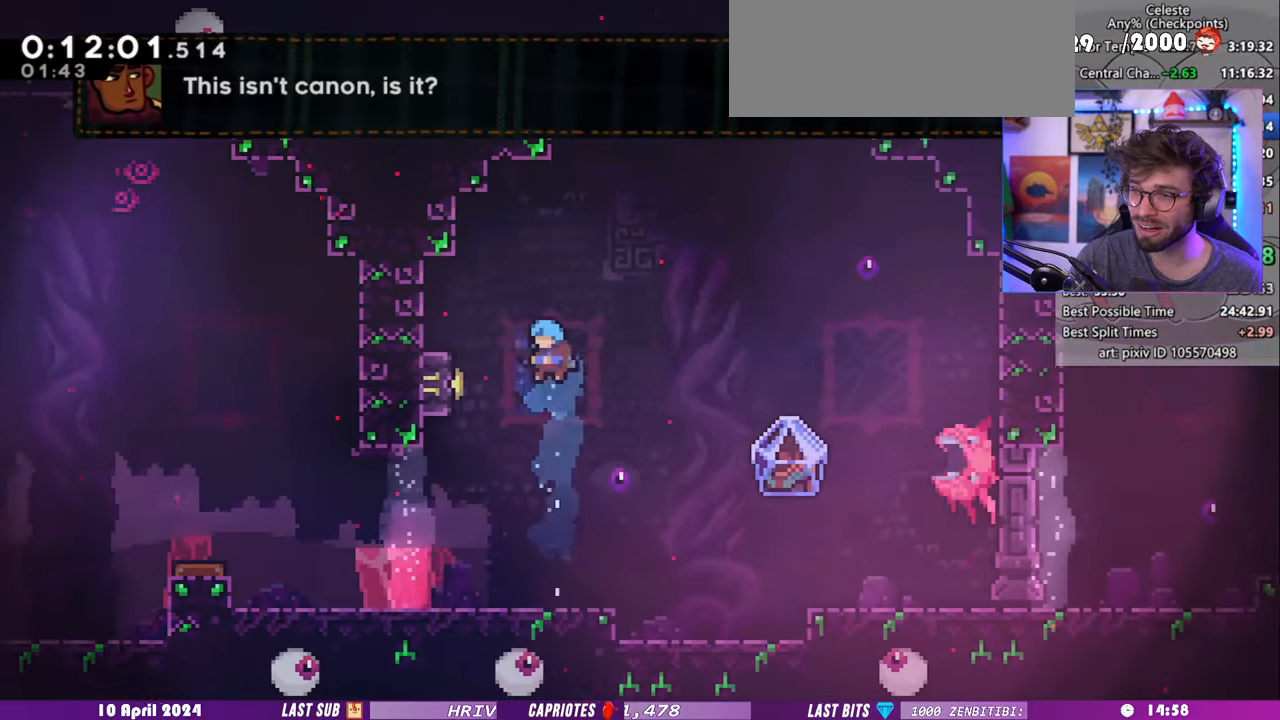
{"keys": ["dash", "down", "right"], "events": [[100, "left", "up"], [380, "right", "down"], [460, "dash", "down"]]}
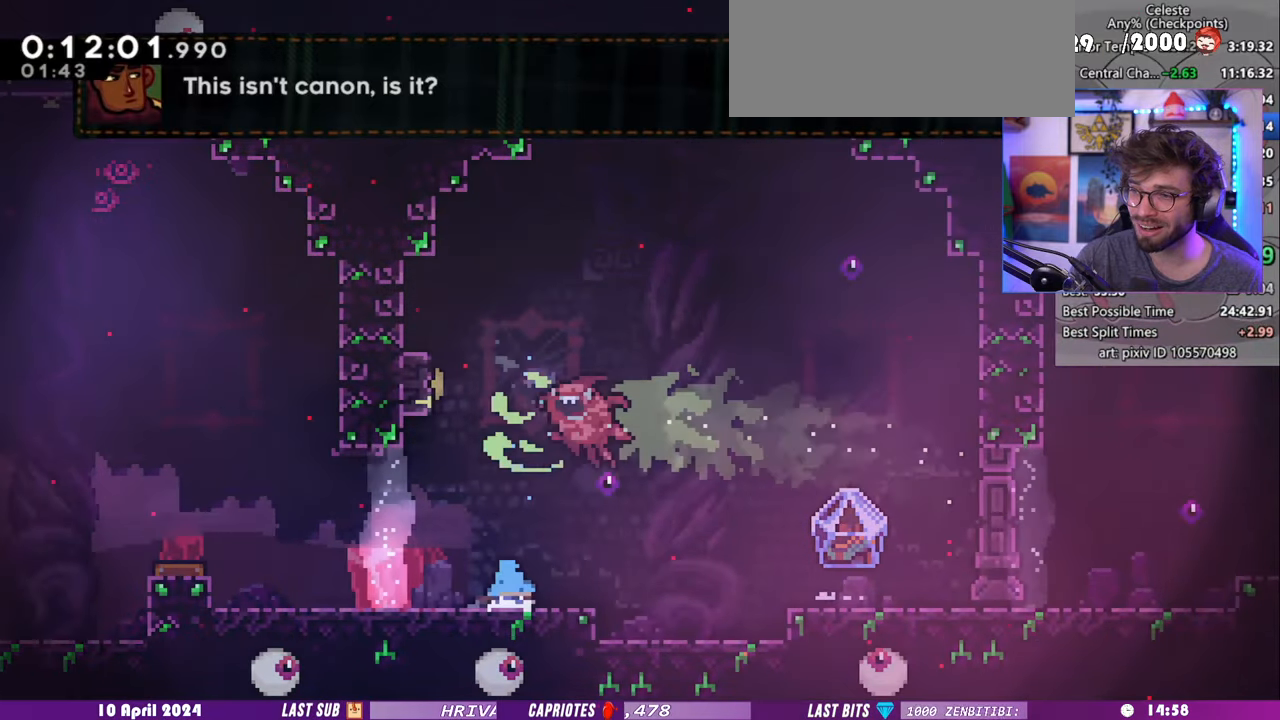
{"keys": ["grab", "right"], "events": [[100, "dash", "up"], [100, "down", "up"], [180, "dash", "down"], [280, "grab", "down"], [380, "dash", "up"]]}
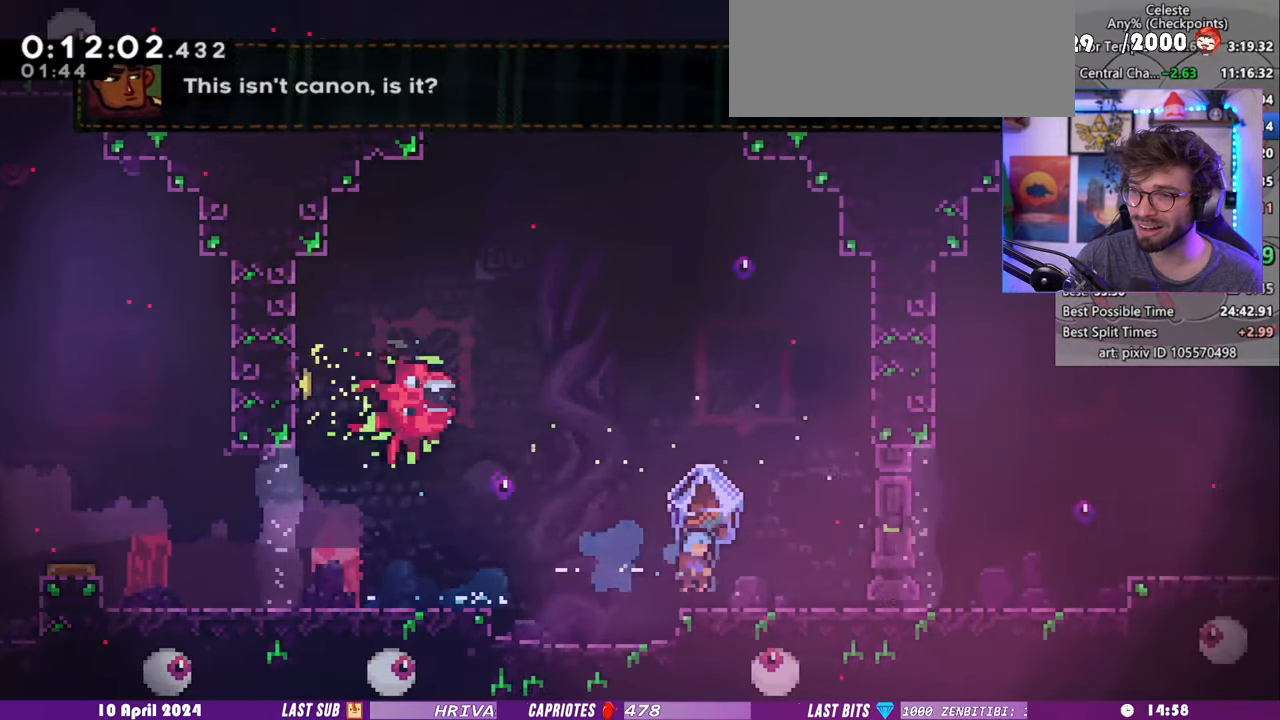
{"keys": ["grab", "right"], "events": []}
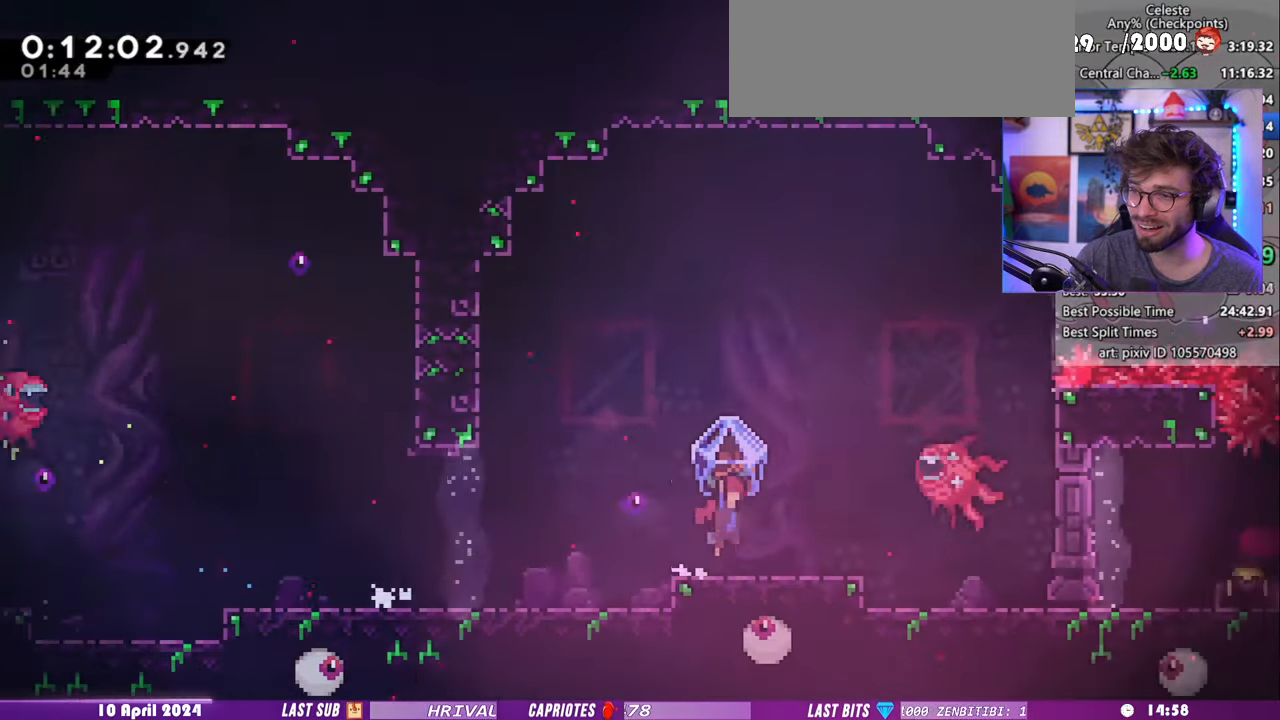
{"keys": ["dash", "down"], "events": [[300, "grab", "up"], [340, "right", "up"], [400, "dash", "down"], [400, "down", "down"]]}
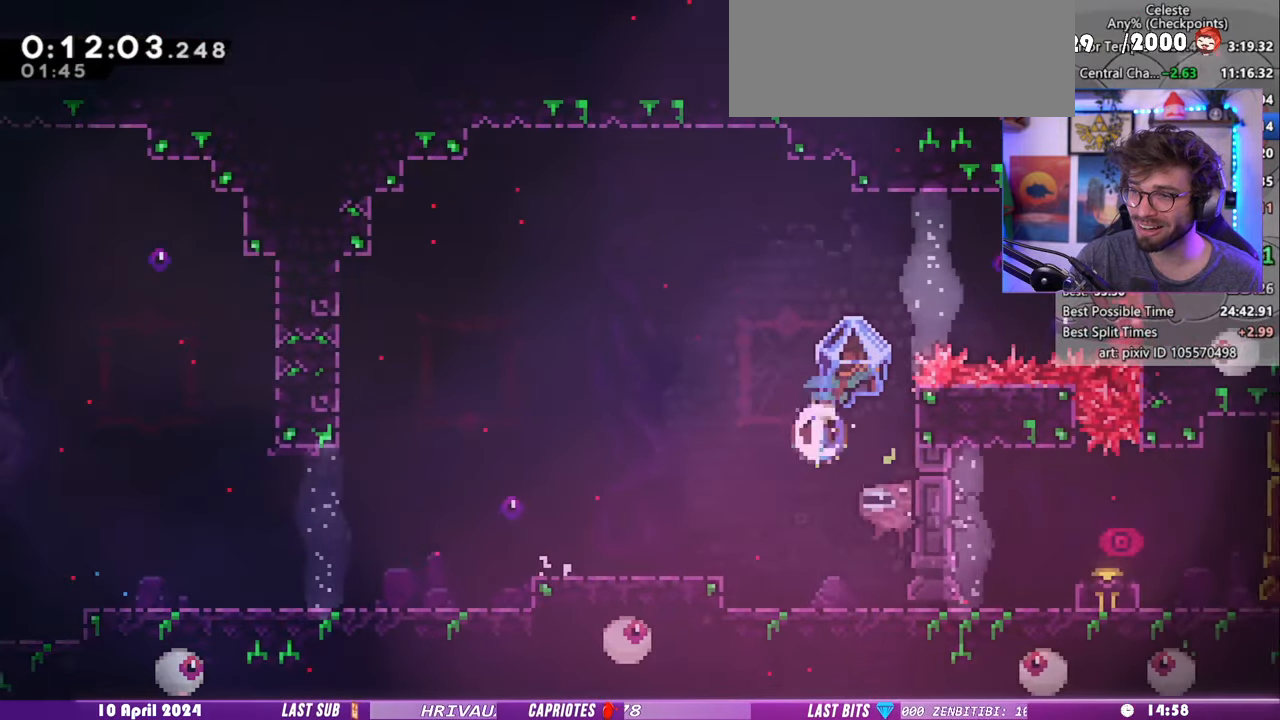
{"keys": ["right"], "events": [[80, "dash", "up"], [80, "right", "down"], [100, "down", "up"]]}
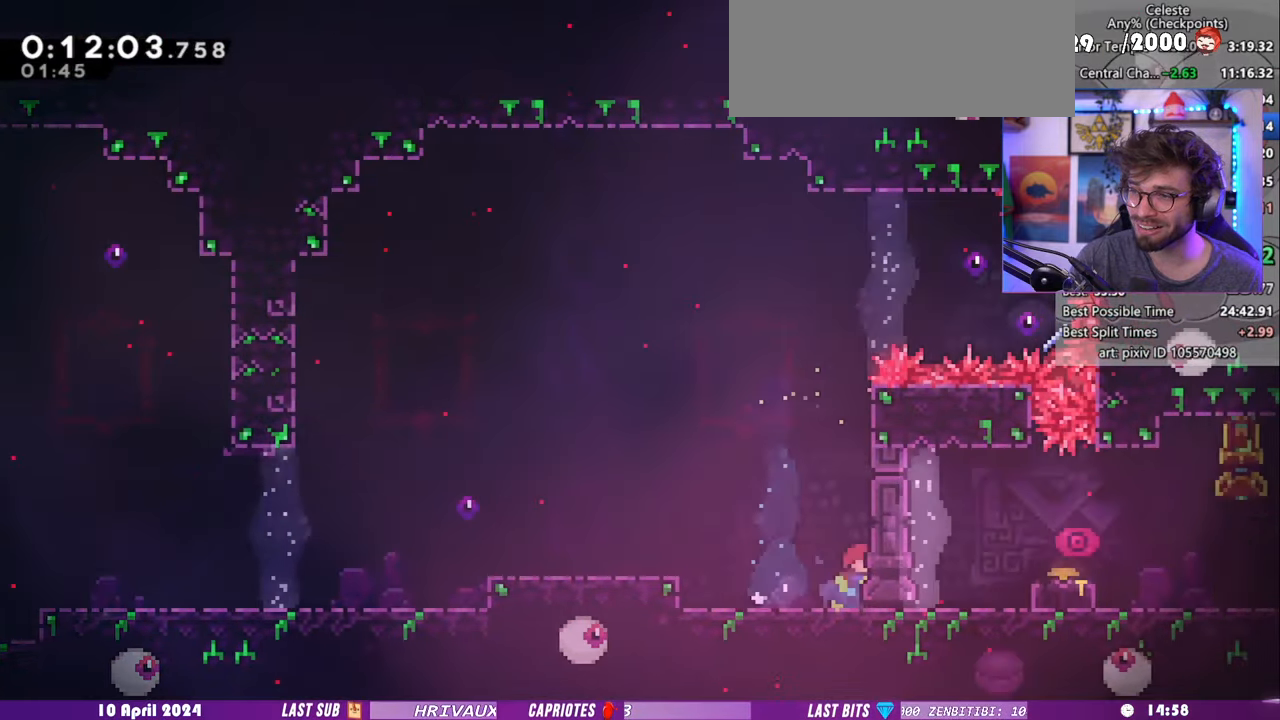
{"keys": ["demo", "right"], "events": [[460, "demo", "down"]]}
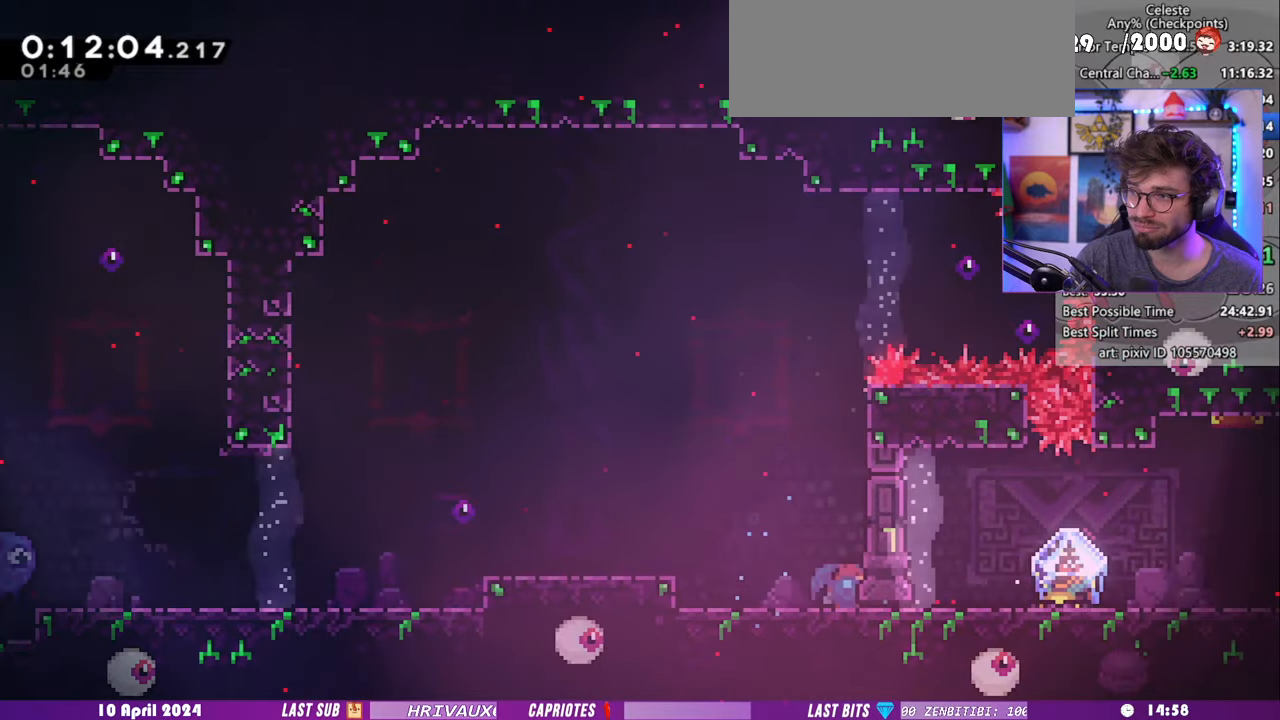
{"keys": ["grab", "right"], "events": [[100, "demo", "up"], [140, "down", "down"], [180, "demo", "down"], [280, "grab", "down"], [380, "demo", "up"], [380, "down", "up"]]}
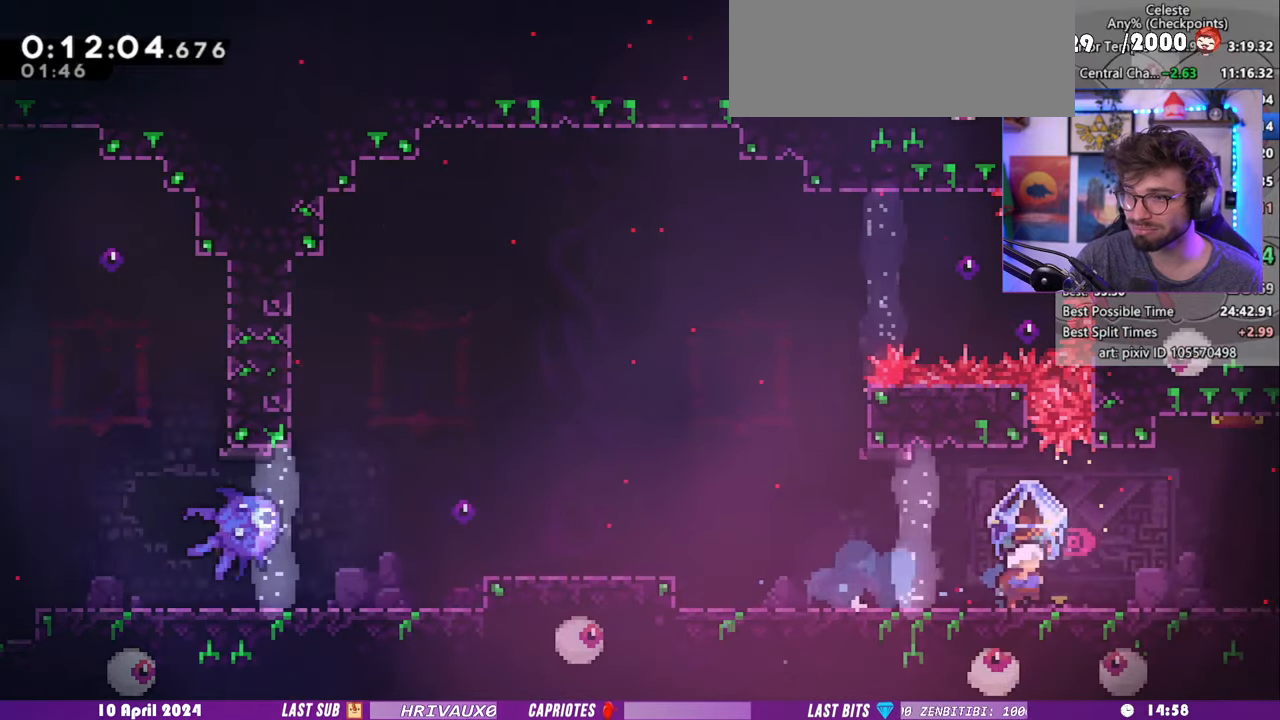
{"keys": ["grab", "right"], "events": []}
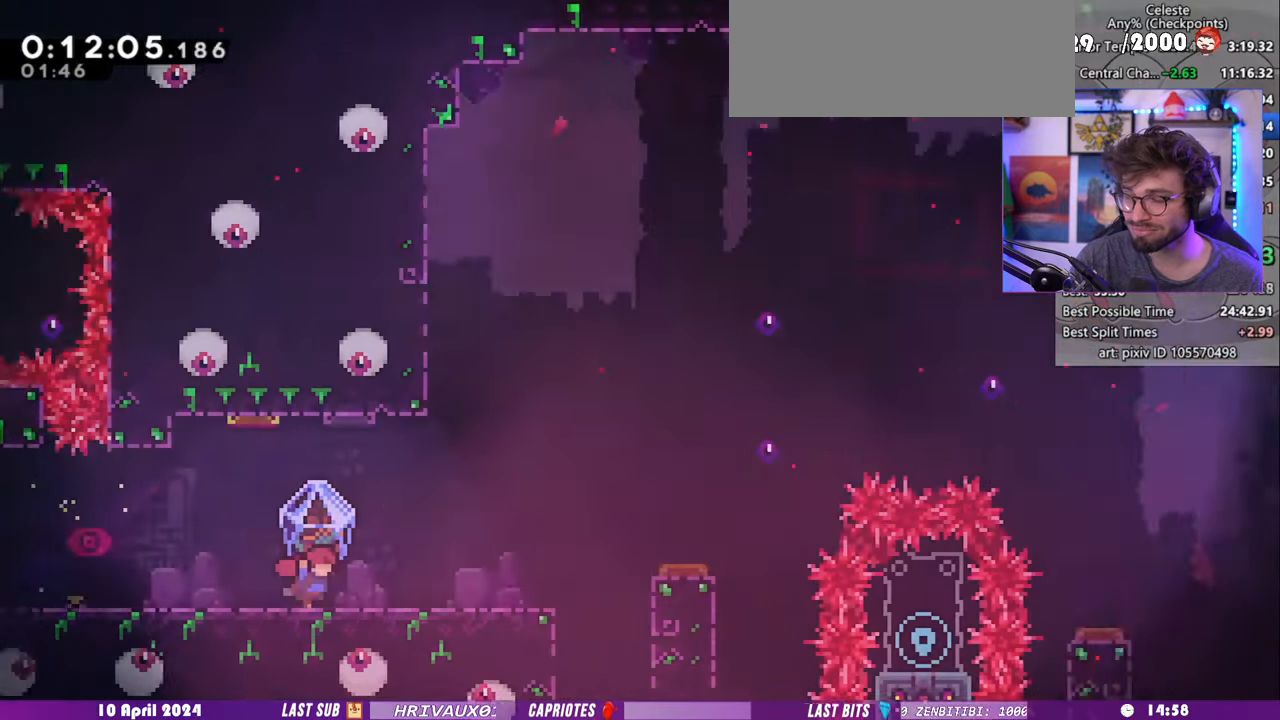
{"keys": ["grab", "right"], "events": []}
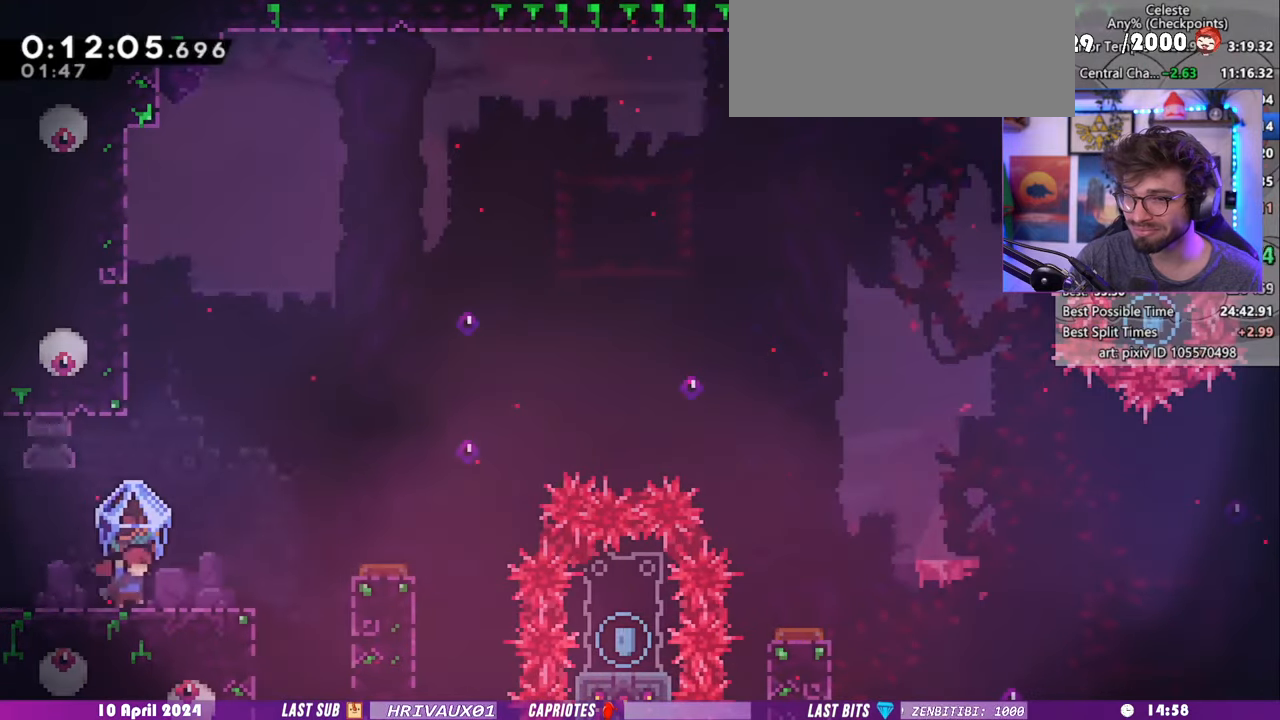
{"keys": ["right"], "events": [[160, "grab", "up"]]}
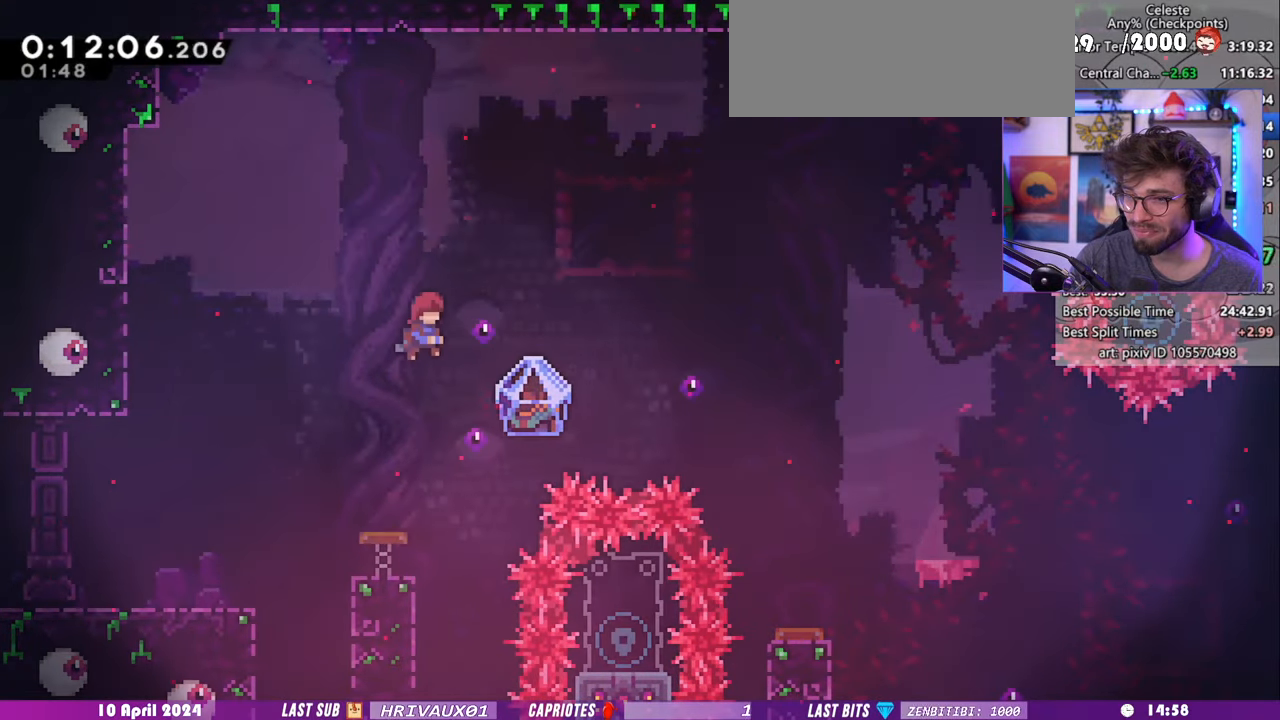
{"keys": ["grab", "right"], "events": [[280, "down", "down"], [300, "dash", "down"], [400, "grab", "down"], [440, "dash", "up"], [500, "down", "up"]]}
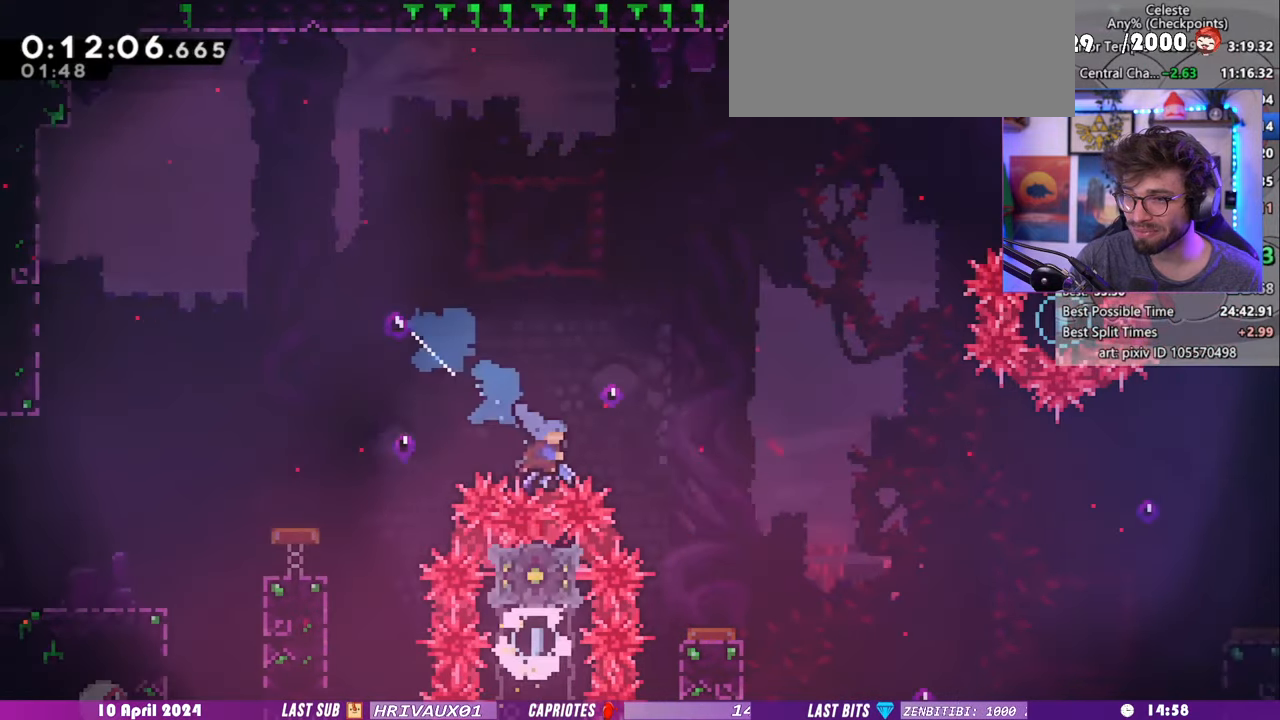
{"keys": ["grab", "right"], "events": []}
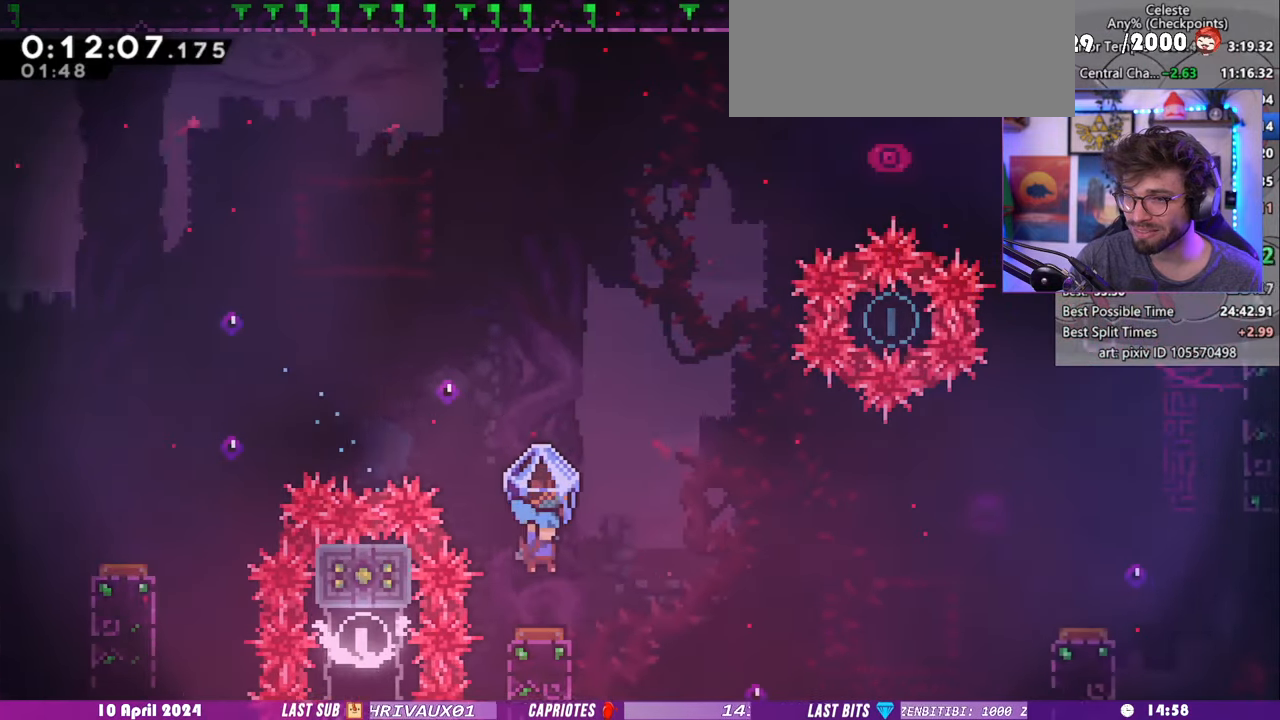
{"keys": ["right"], "events": [[300, "grab", "up"]]}
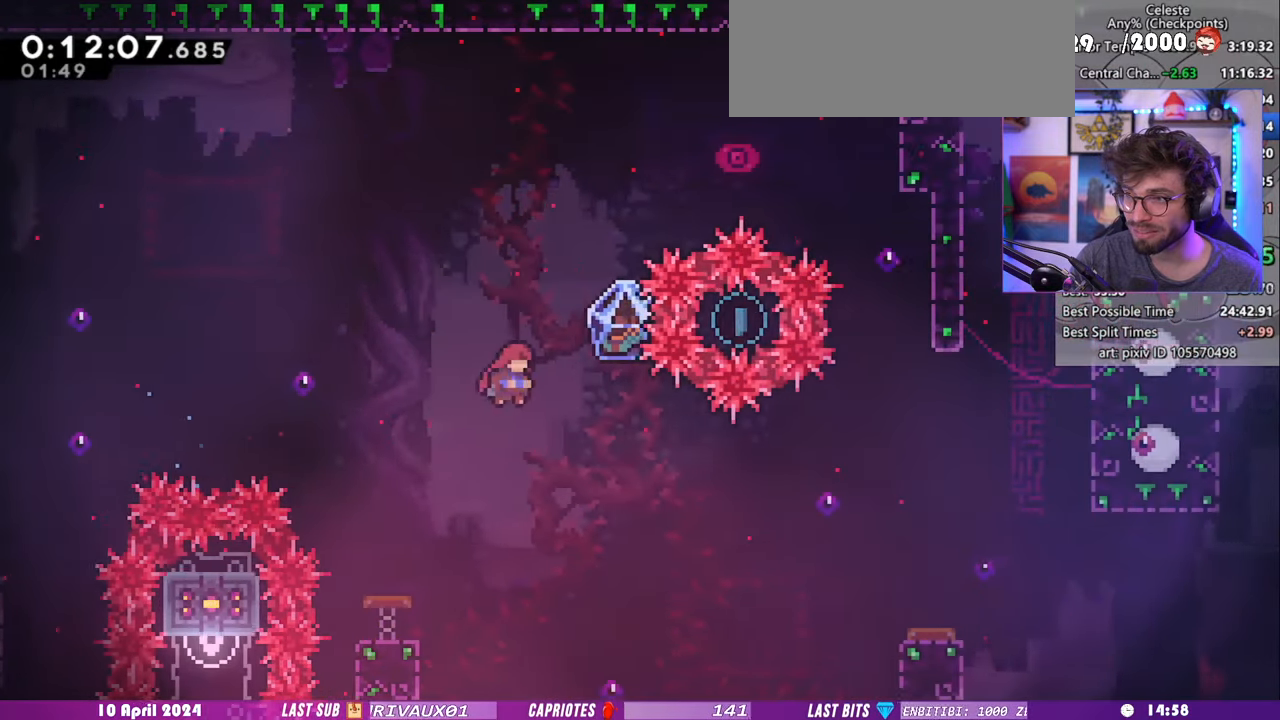
{"keys": ["dash", "right"], "events": [[460, "dash", "down"]]}
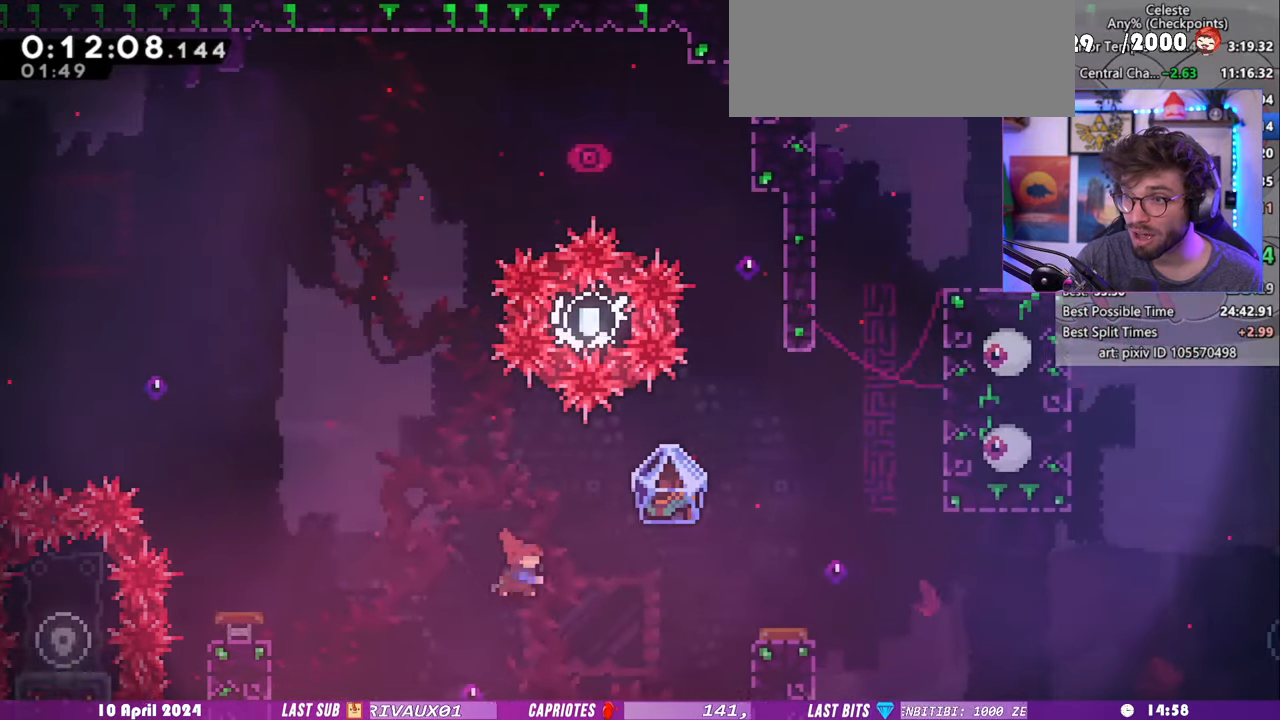
{"keys": ["grab"], "events": [[80, "grab", "down"], [100, "dash", "up"], [200, "right", "up"]]}
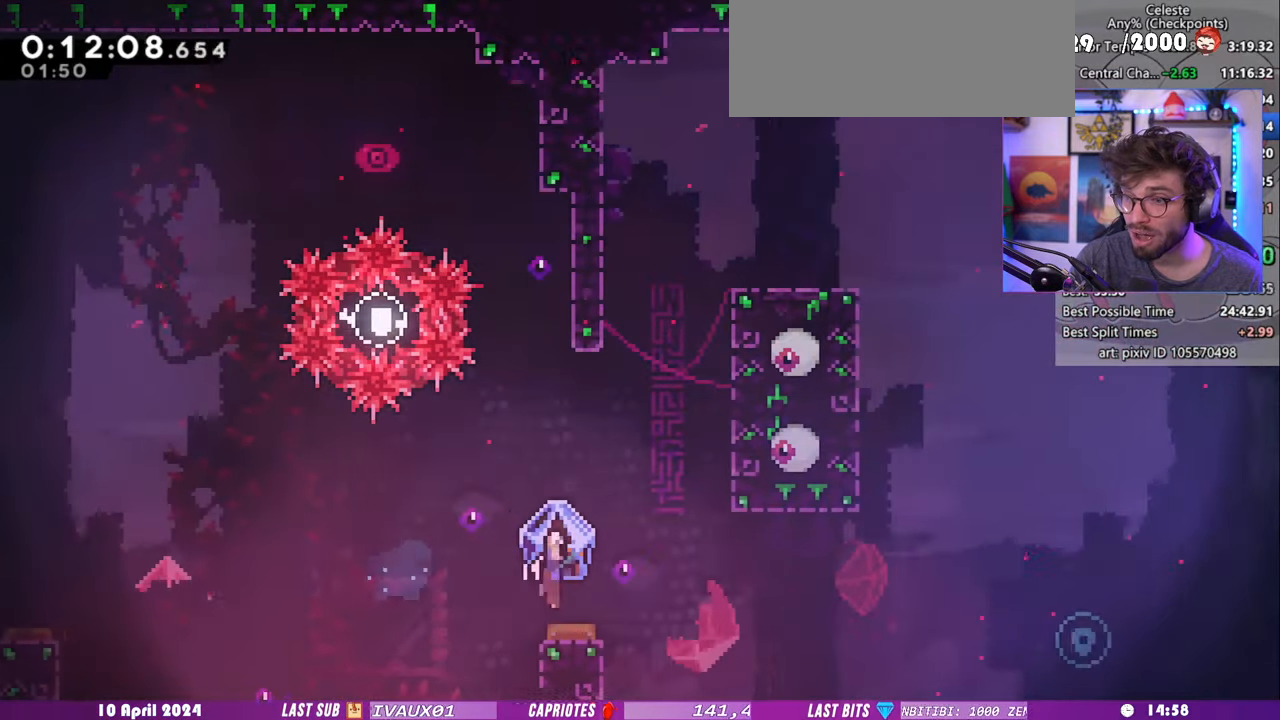
{"keys": ["dash", "grab", "right", "up"], "events": [[120, "right", "down"], [260, "up", "down"], [320, "grab", "up"], [340, "dash", "down"], [480, "grab", "down"]]}